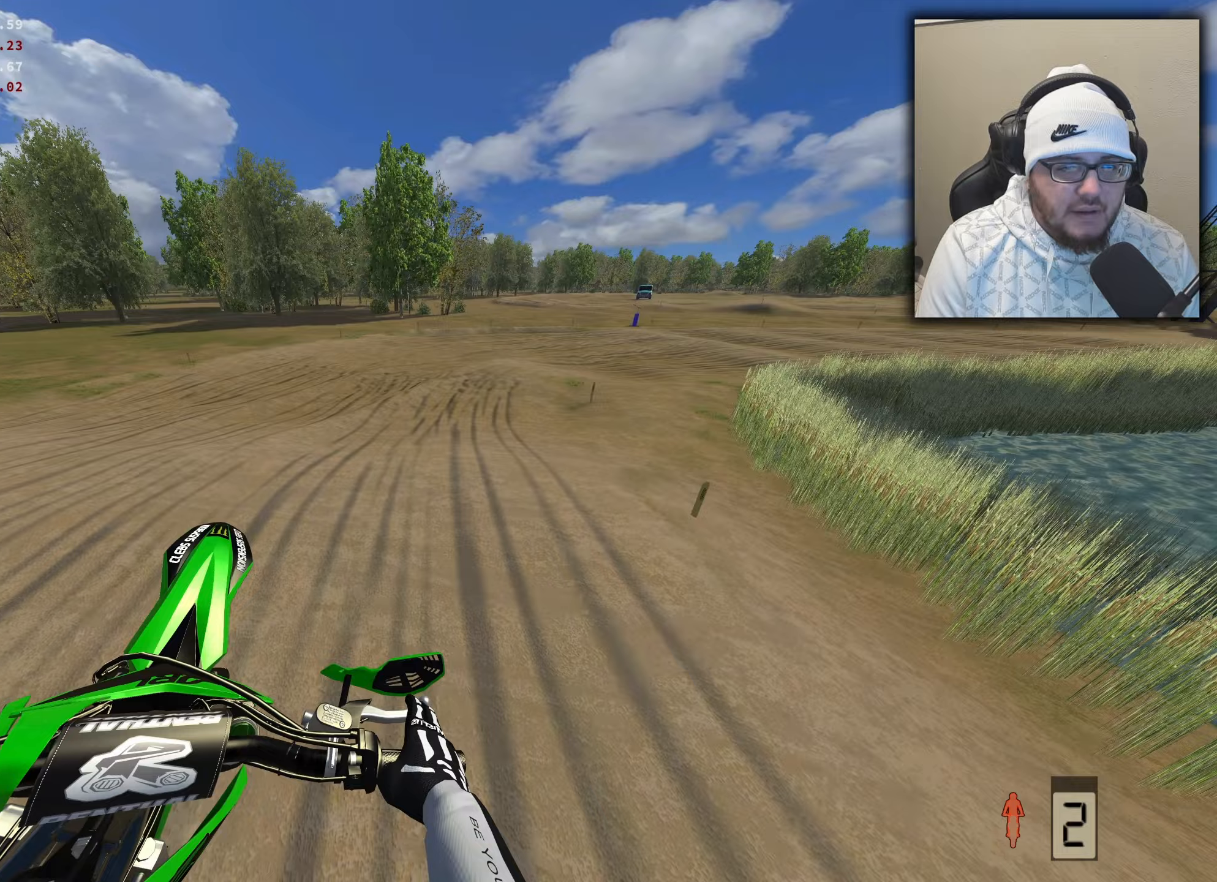
Gameplay with a controller (Xbox layout); each line is a JSON object with the inputs held at the frame after it (dt_ms = milliseconds from this image to that frame). "events" lists button and stick changes between this image and that frame as [ms after this image, input, new state], when the widget could be followed in between.
{"dt_ms": 133, "buttons": [], "left_stick": "right", "right_stick": "center", "events": []}
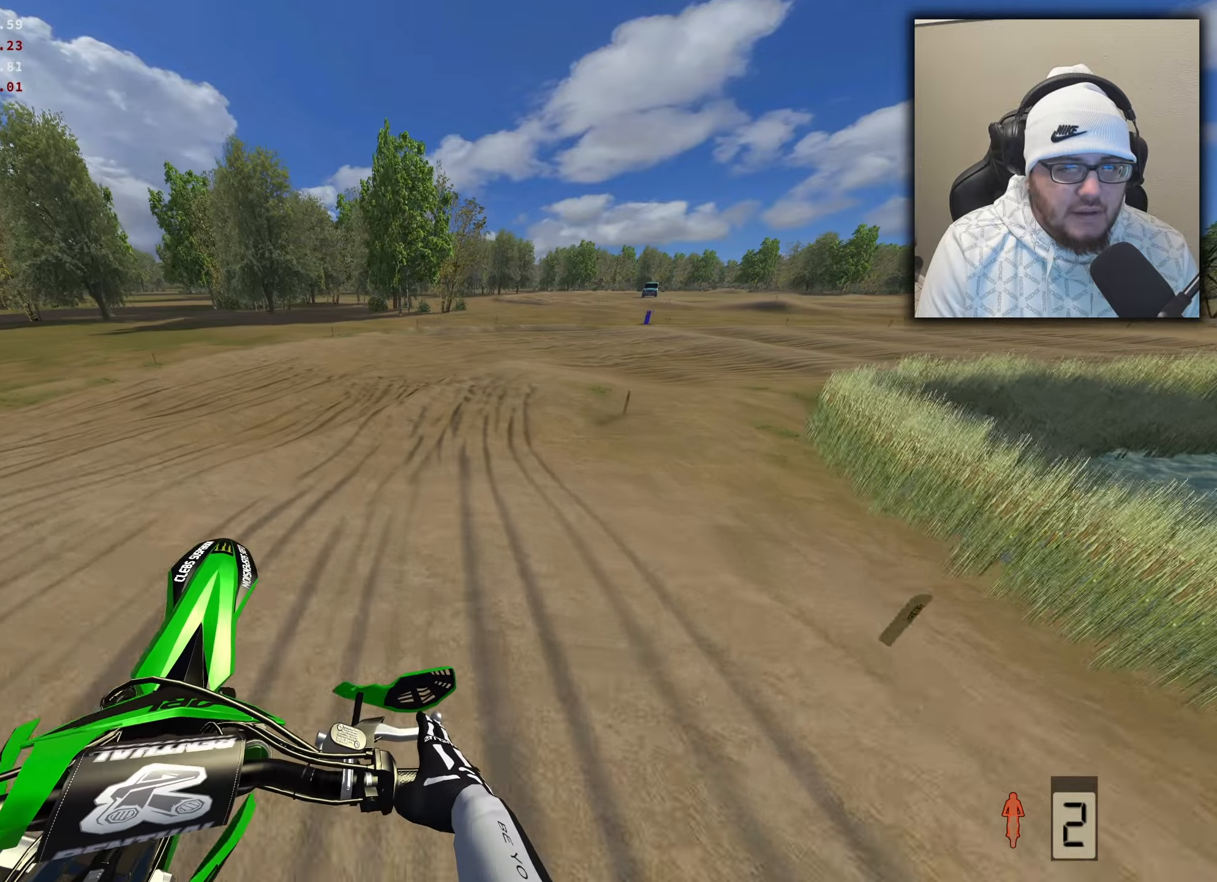
{"dt_ms": 500, "buttons": ["R2"], "left_stick": "right", "right_stick": "left", "events": [[17, "right_stick", "left"], [150, "R2", "down"]]}
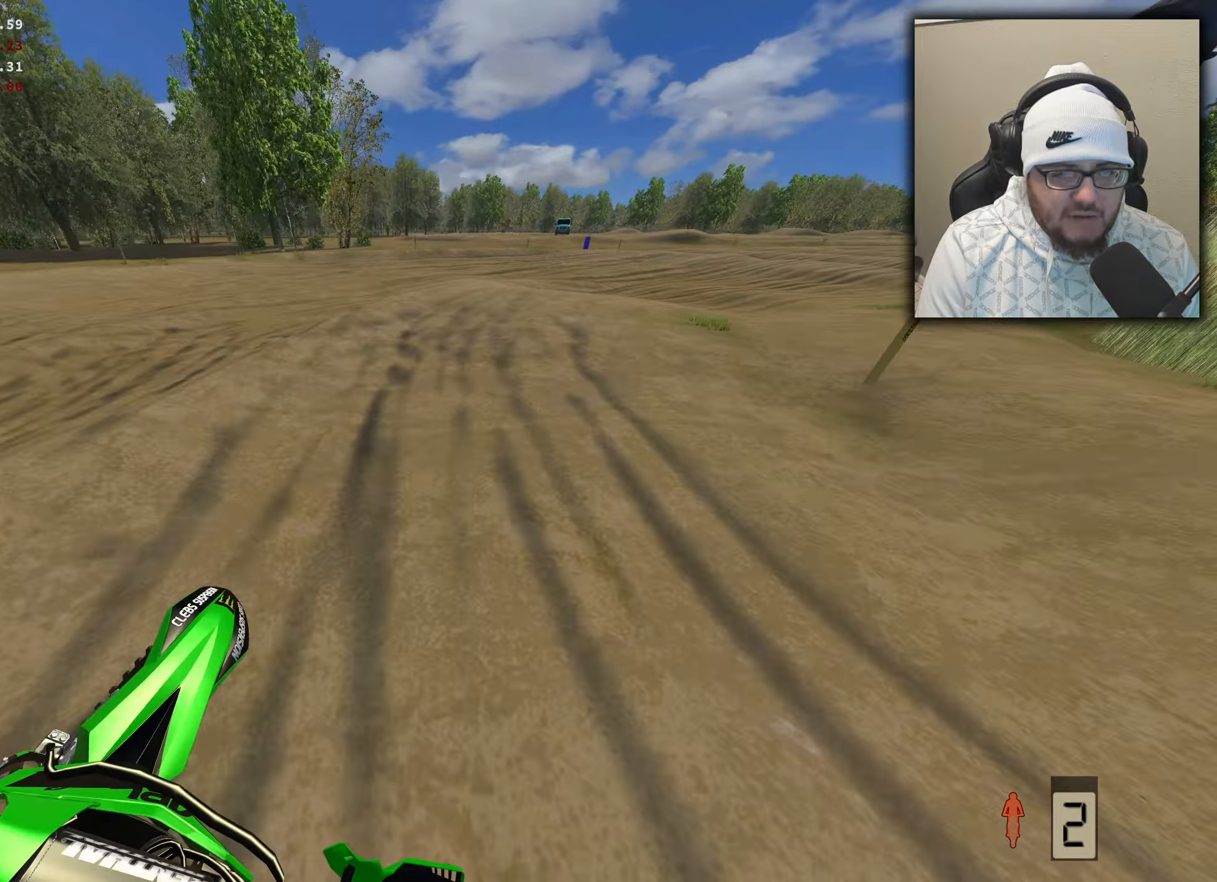
{"dt_ms": 500, "buttons": ["R2"], "left_stick": "right", "right_stick": "up", "events": [[484, "right_stick", "up"]]}
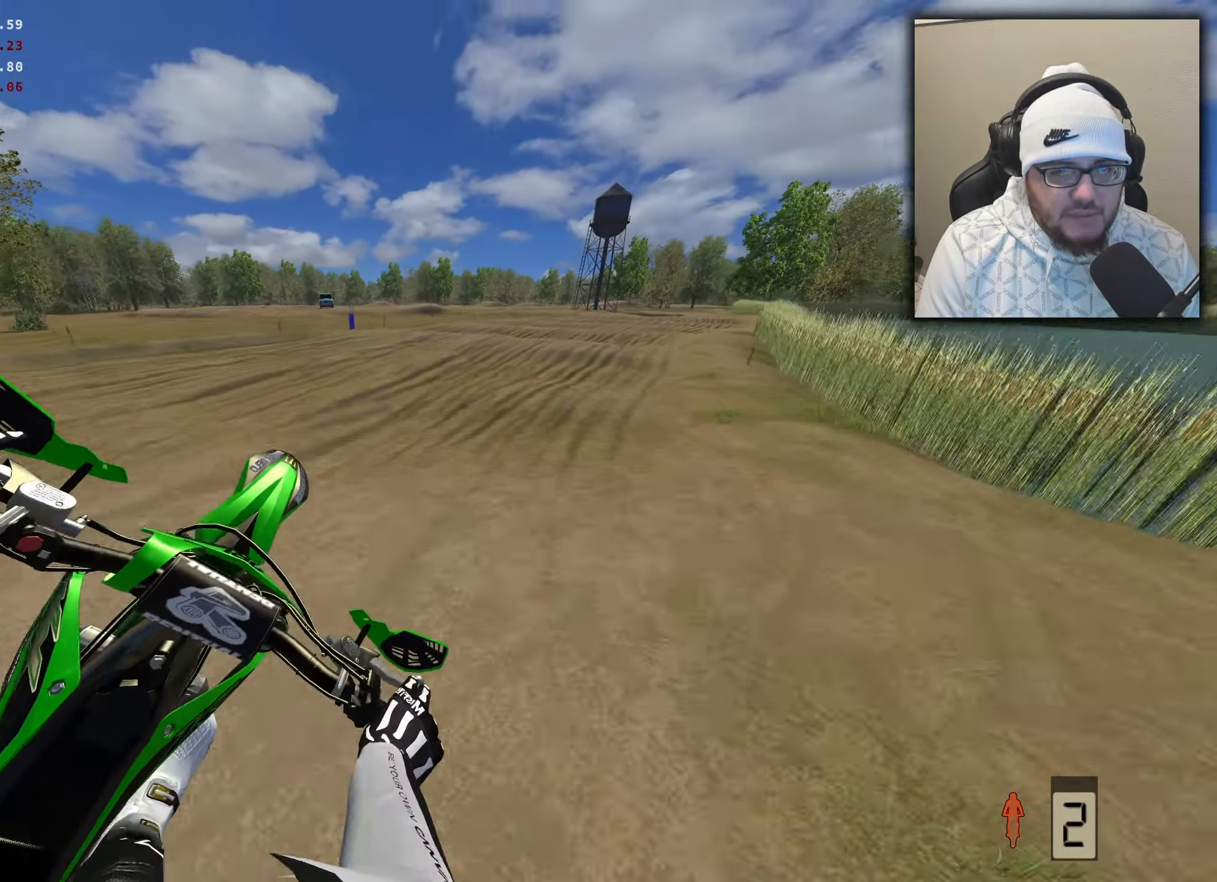
{"dt_ms": 500, "buttons": ["R2"], "left_stick": "right", "right_stick": "center", "events": [[117, "R2", "up"], [150, "right_stick", "center"], [467, "R2", "down"]]}
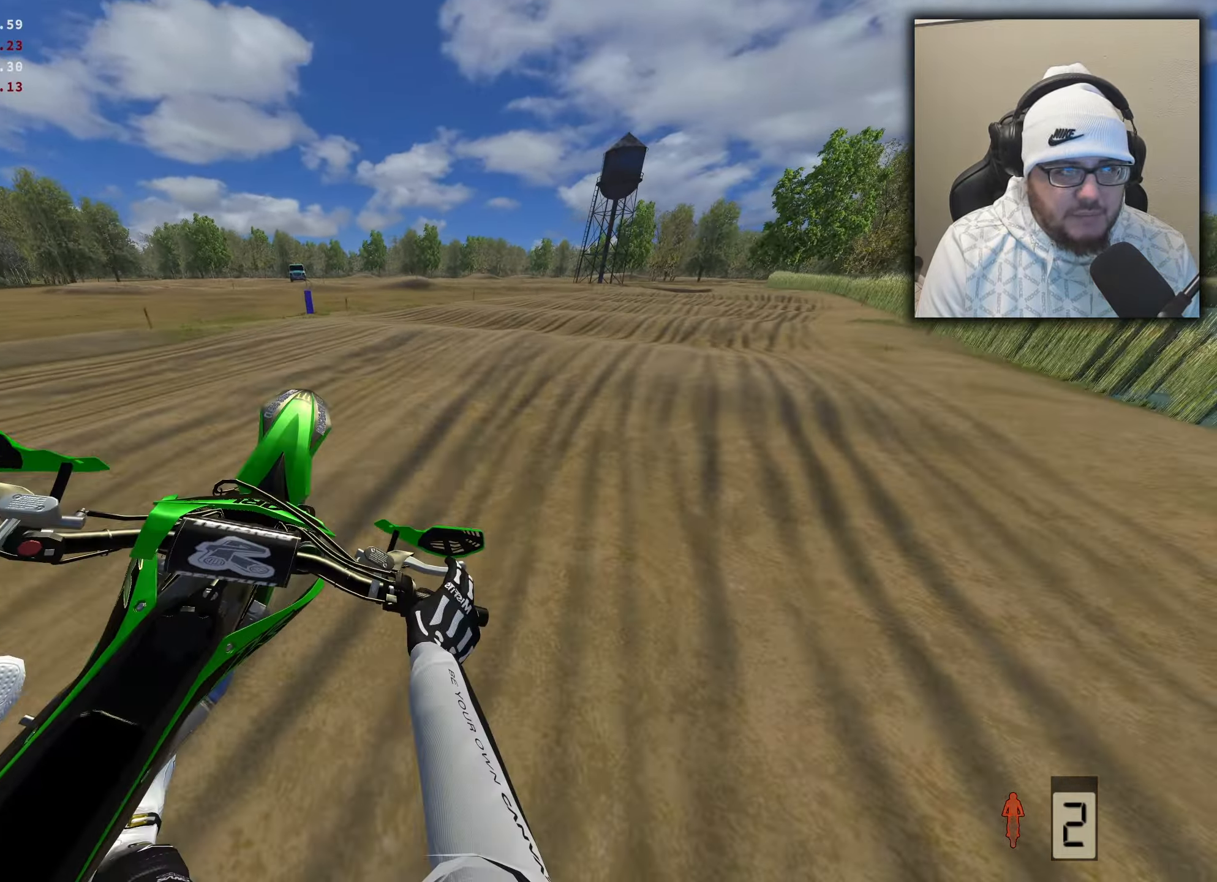
{"dt_ms": 500, "buttons": ["R2"], "left_stick": "right", "right_stick": "center", "events": []}
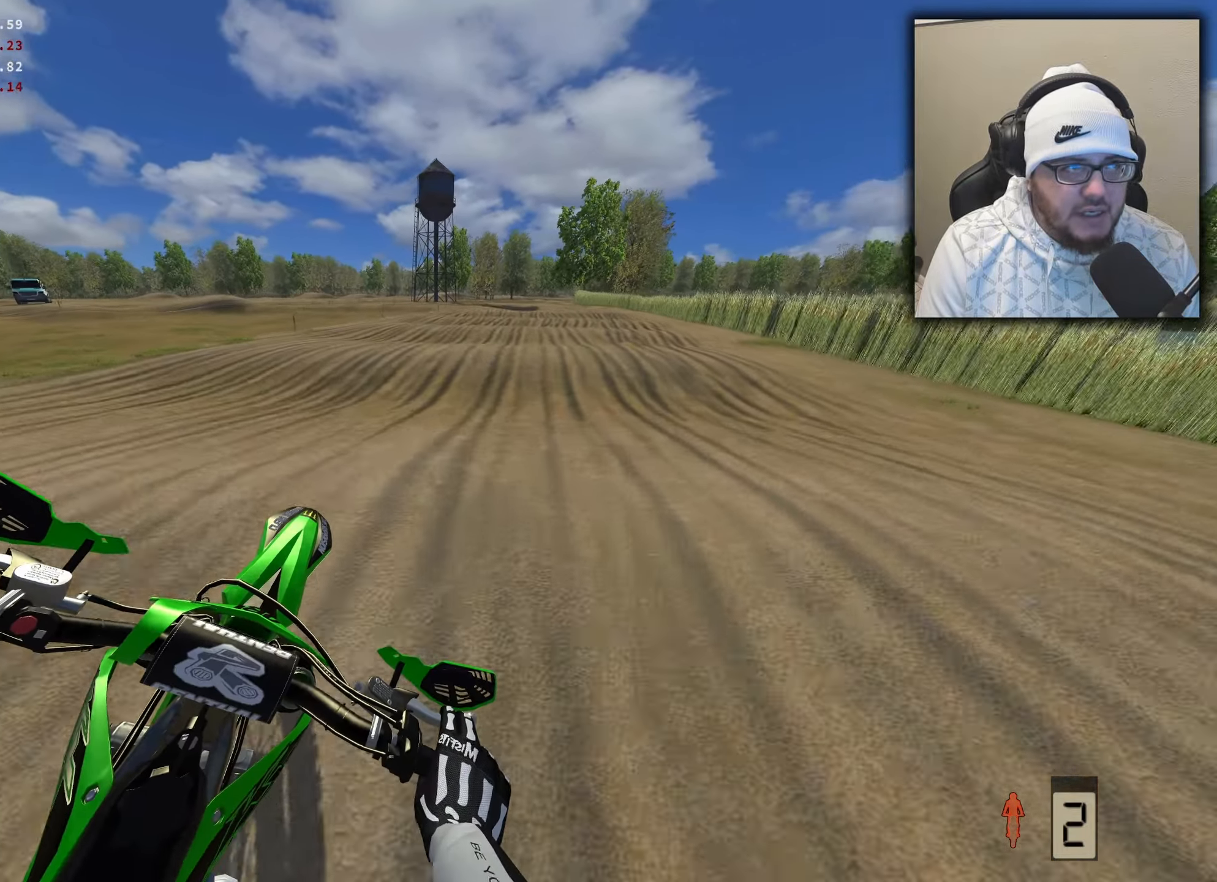
{"dt_ms": 500, "buttons": ["R2"], "left_stick": "right", "right_stick": "center", "events": [[134, "right_stick", "up"], [267, "left_stick", "center"], [334, "right_stick", "center"], [384, "left_stick", "right"]]}
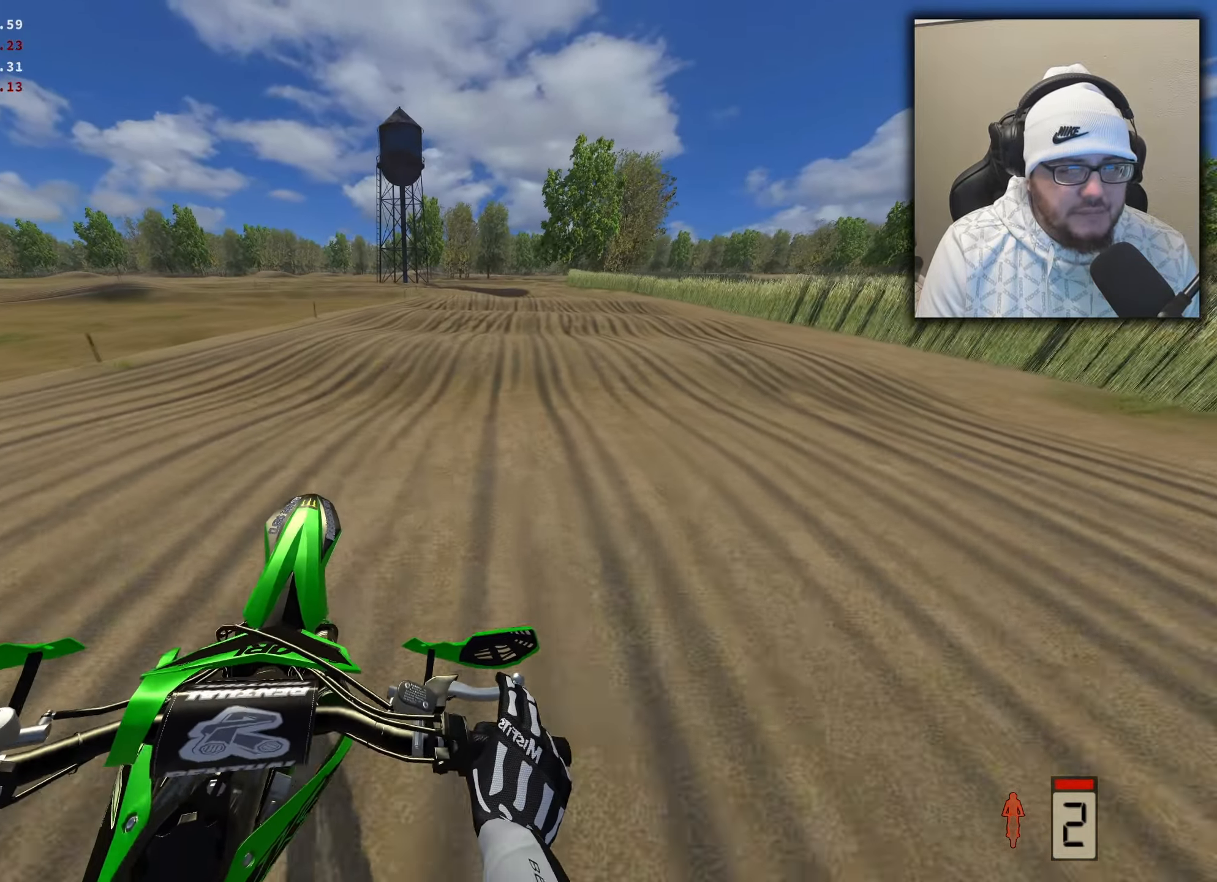
{"dt_ms": 500, "buttons": ["R2"], "left_stick": "center", "right_stick": "center", "events": [[84, "left_stick", "center"]]}
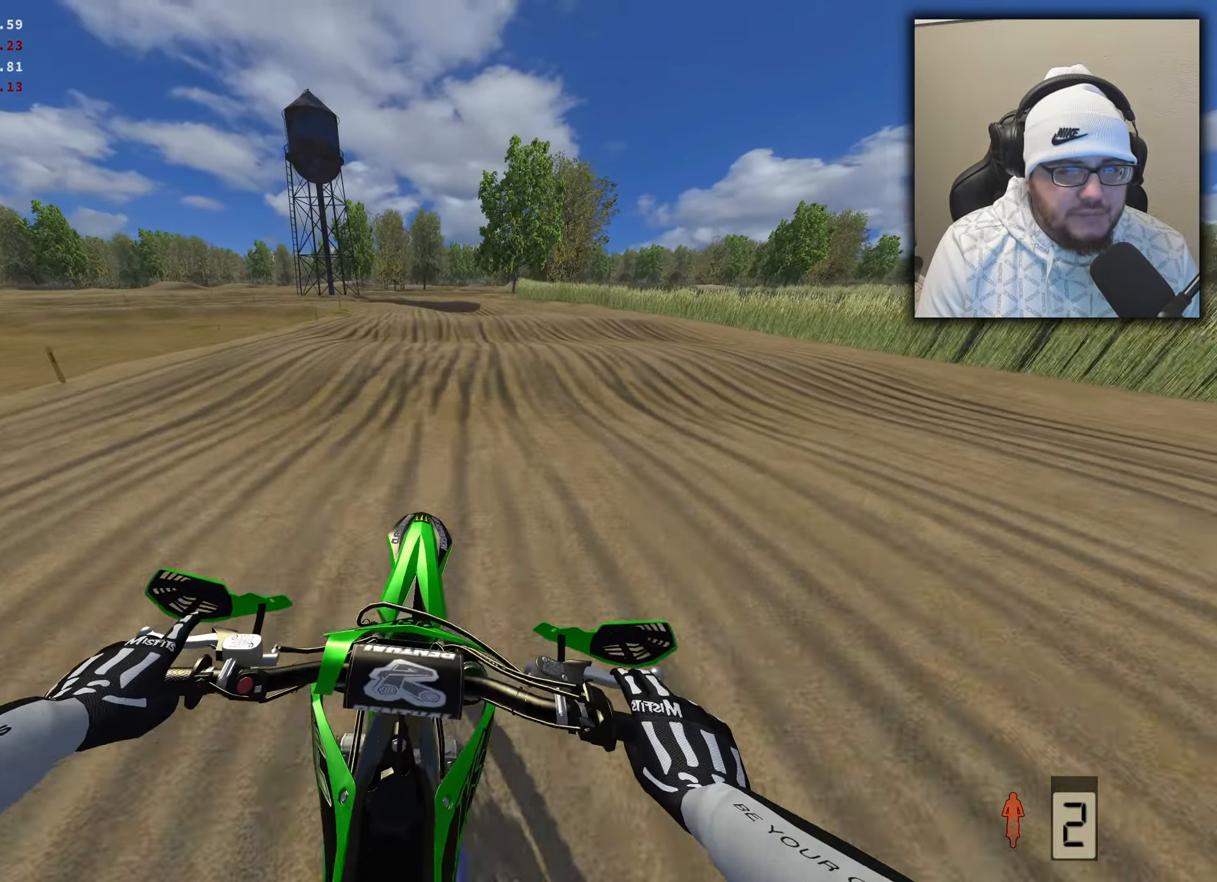
{"dt_ms": 500, "buttons": ["R2"], "left_stick": "left", "right_stick": "center", "events": [[234, "left_stick", "left"], [250, "R2", "up"], [500, "R2", "down"]]}
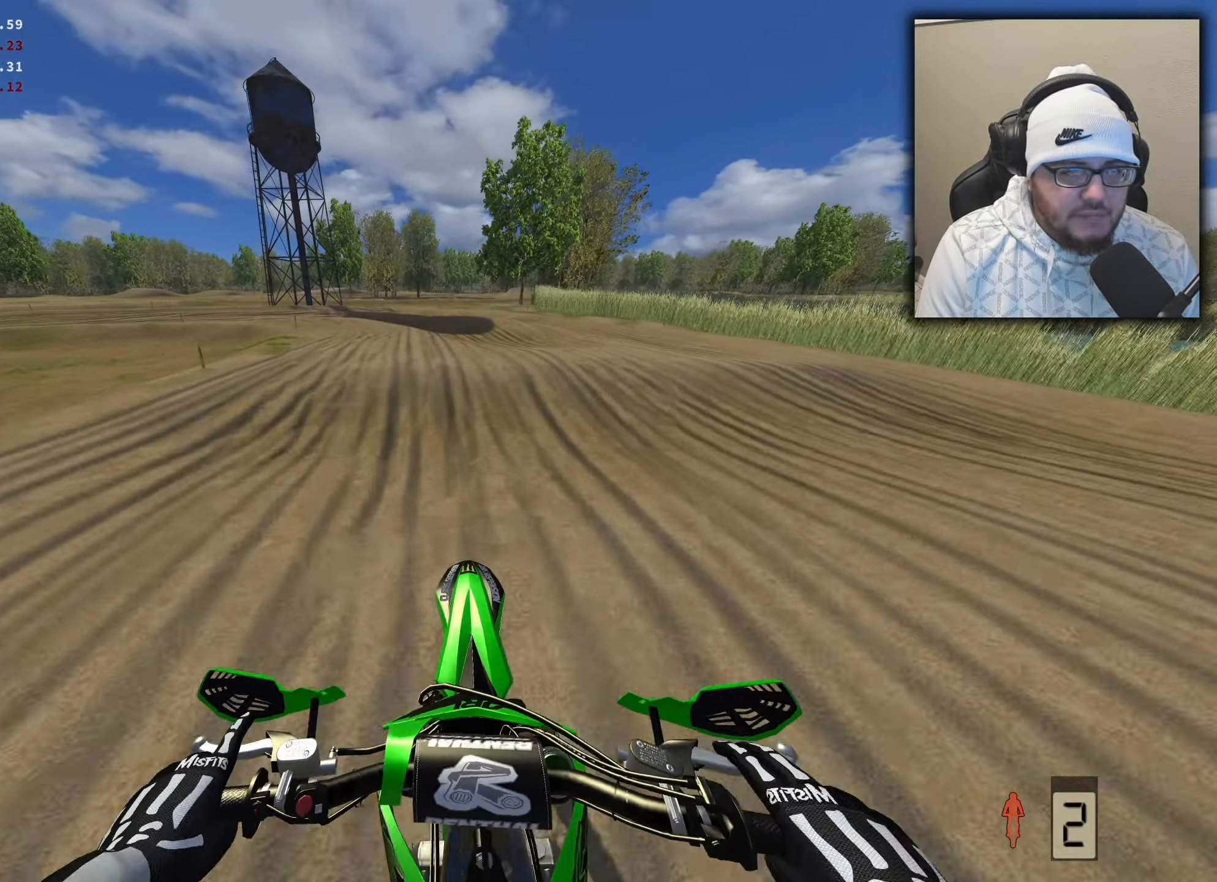
{"dt_ms": 500, "buttons": ["R2"], "left_stick": "left", "right_stick": "center", "events": [[134, "R2", "up"], [384, "R2", "down"]]}
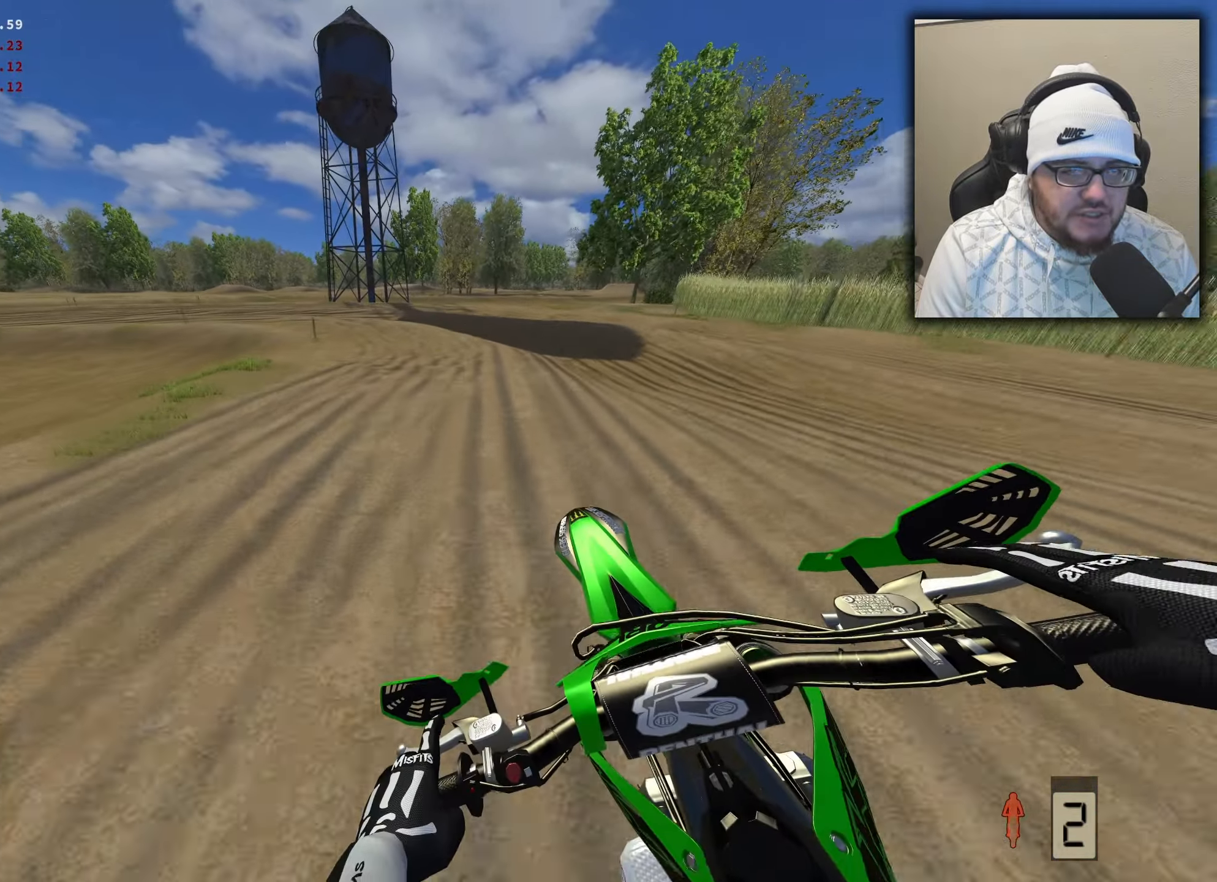
{"dt_ms": 500, "buttons": ["R2"], "left_stick": "left", "right_stick": "center", "events": [[17, "R2", "up"], [284, "R2", "down"]]}
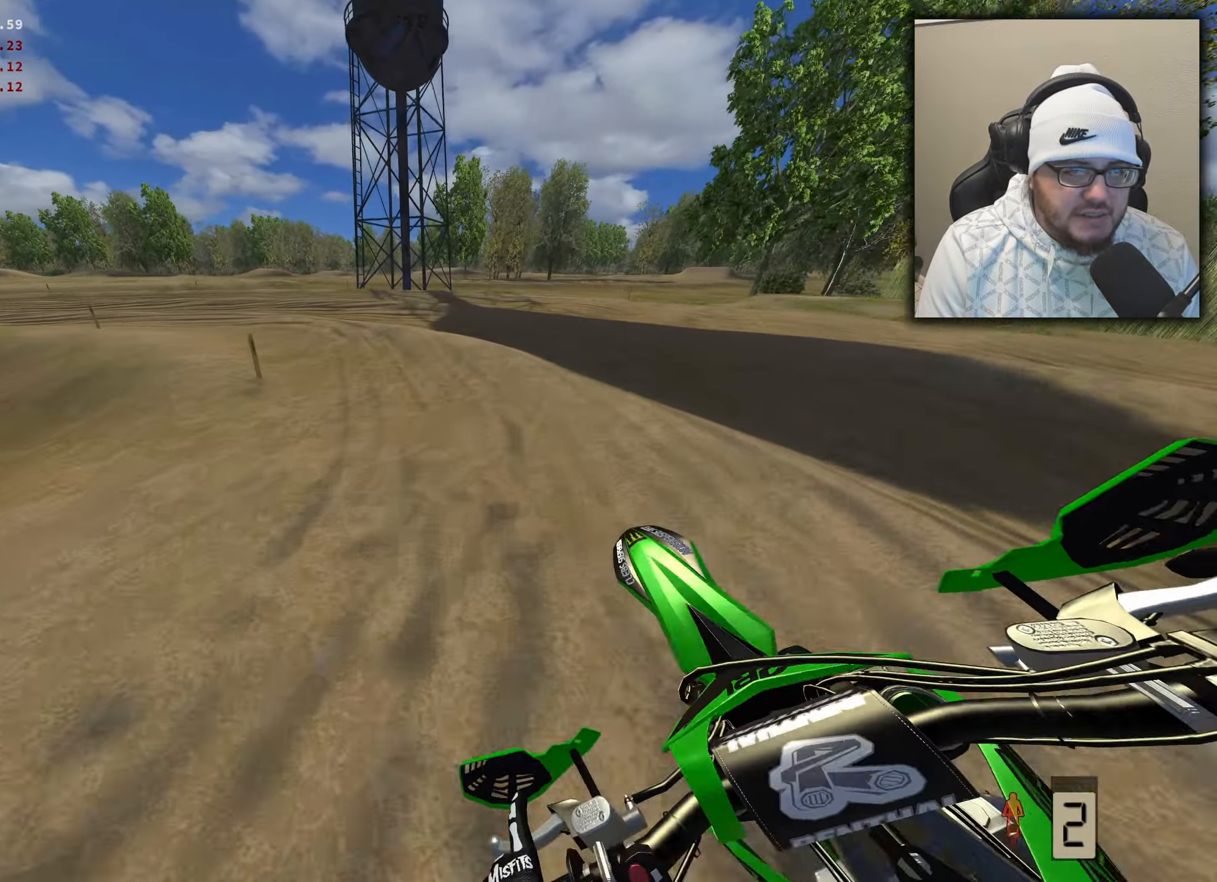
{"dt_ms": 500, "buttons": ["R2"], "left_stick": "left", "right_stick": "center", "events": [[117, "R2", "up"], [217, "R2", "down"]]}
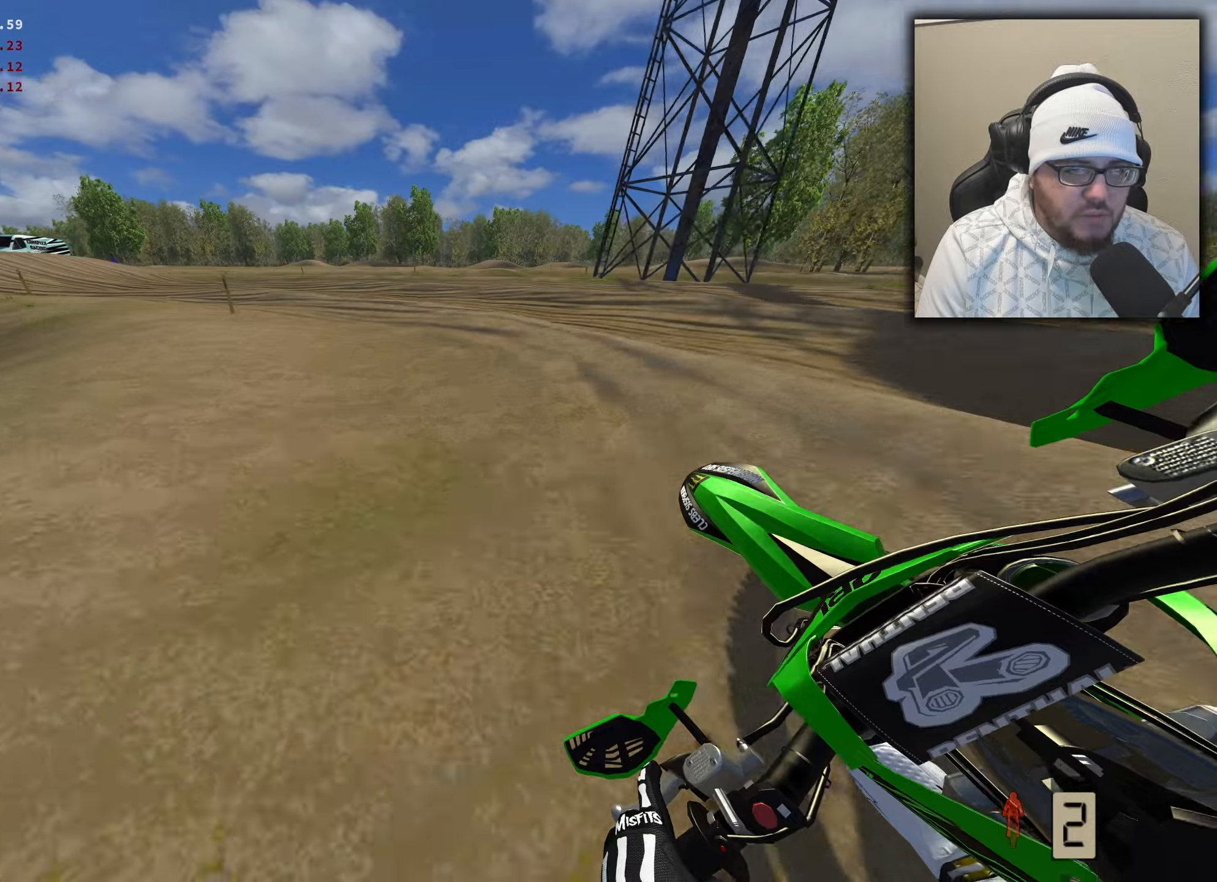
{"dt_ms": 500, "buttons": ["R2"], "left_stick": "left", "right_stick": "center", "events": []}
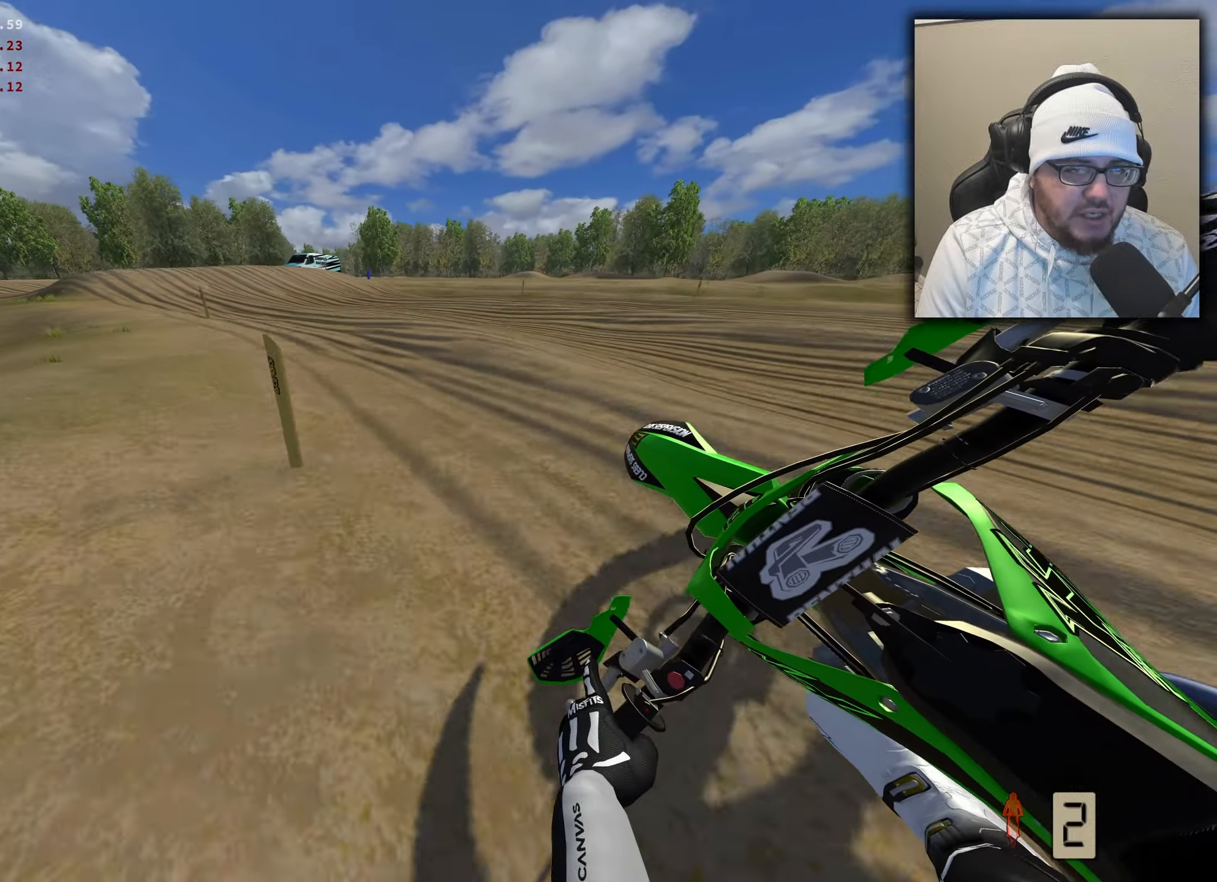
{"dt_ms": 500, "buttons": ["R2"], "left_stick": "up-left", "right_stick": "center", "events": [[300, "left_stick", "up-left"]]}
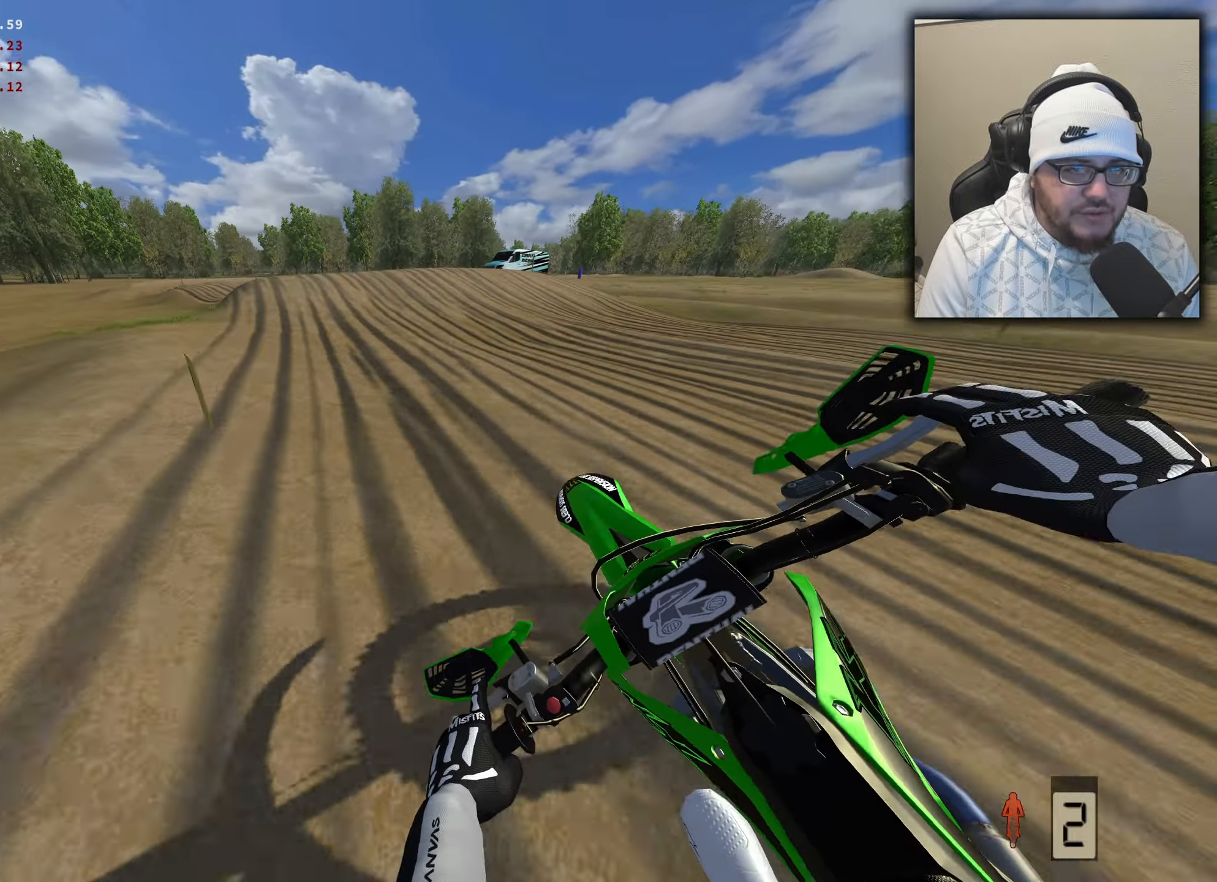
{"dt_ms": 500, "buttons": ["R2"], "left_stick": "center", "right_stick": "center", "events": [[133, "left_stick", "center"]]}
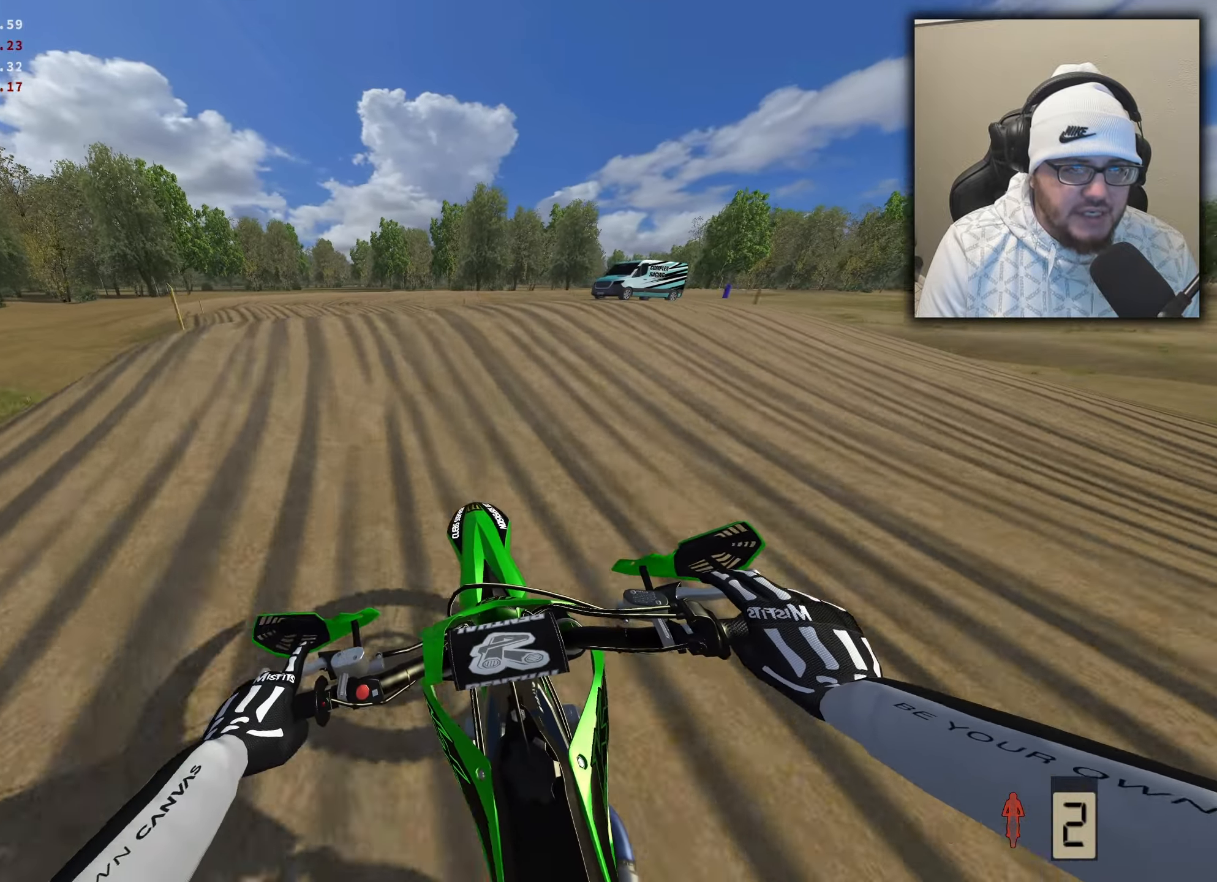
{"dt_ms": 500, "buttons": [], "left_stick": "left", "right_stick": "center", "events": [[366, "left_stick", "left"], [416, "R2", "up"]]}
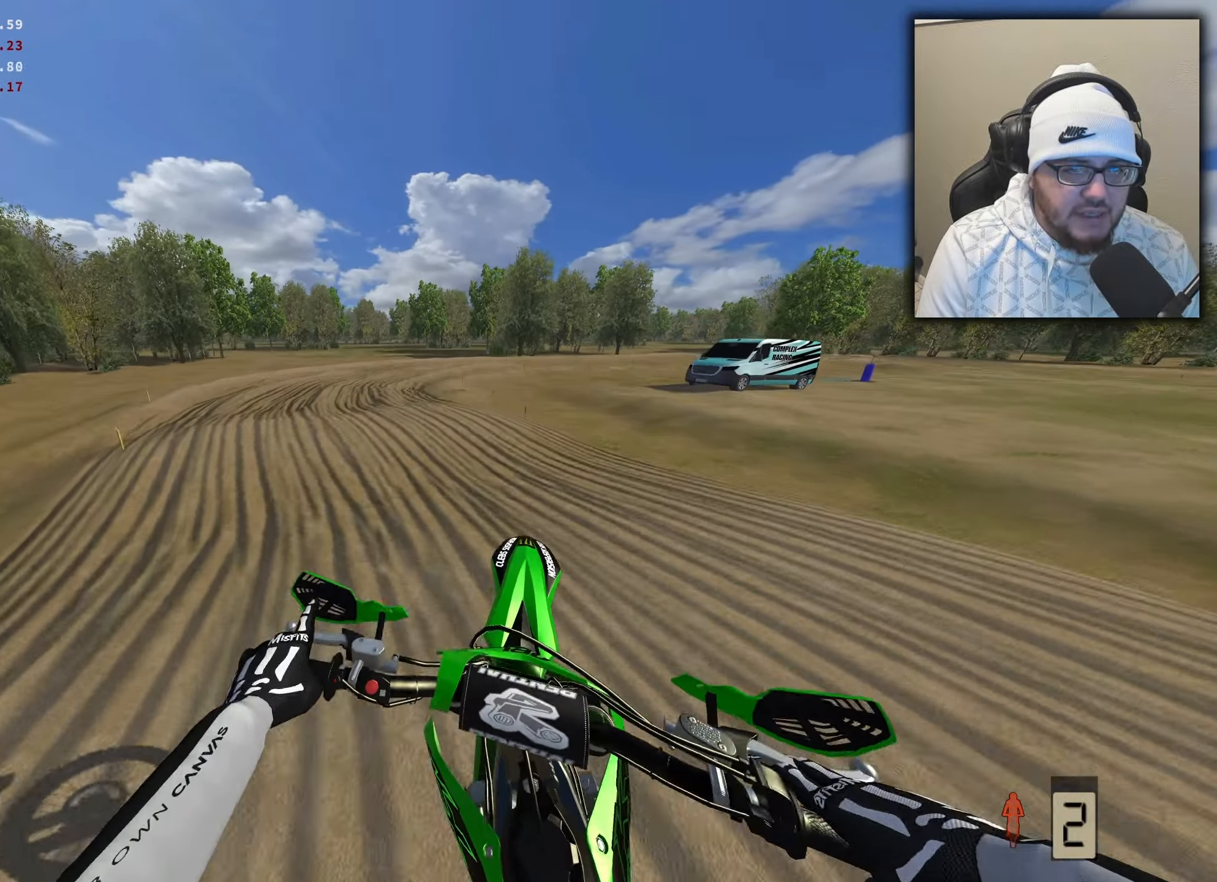
{"dt_ms": 500, "buttons": ["R2"], "left_stick": "center", "right_stick": "center", "events": [[416, "left_stick", "center"], [450, "R2", "down"]]}
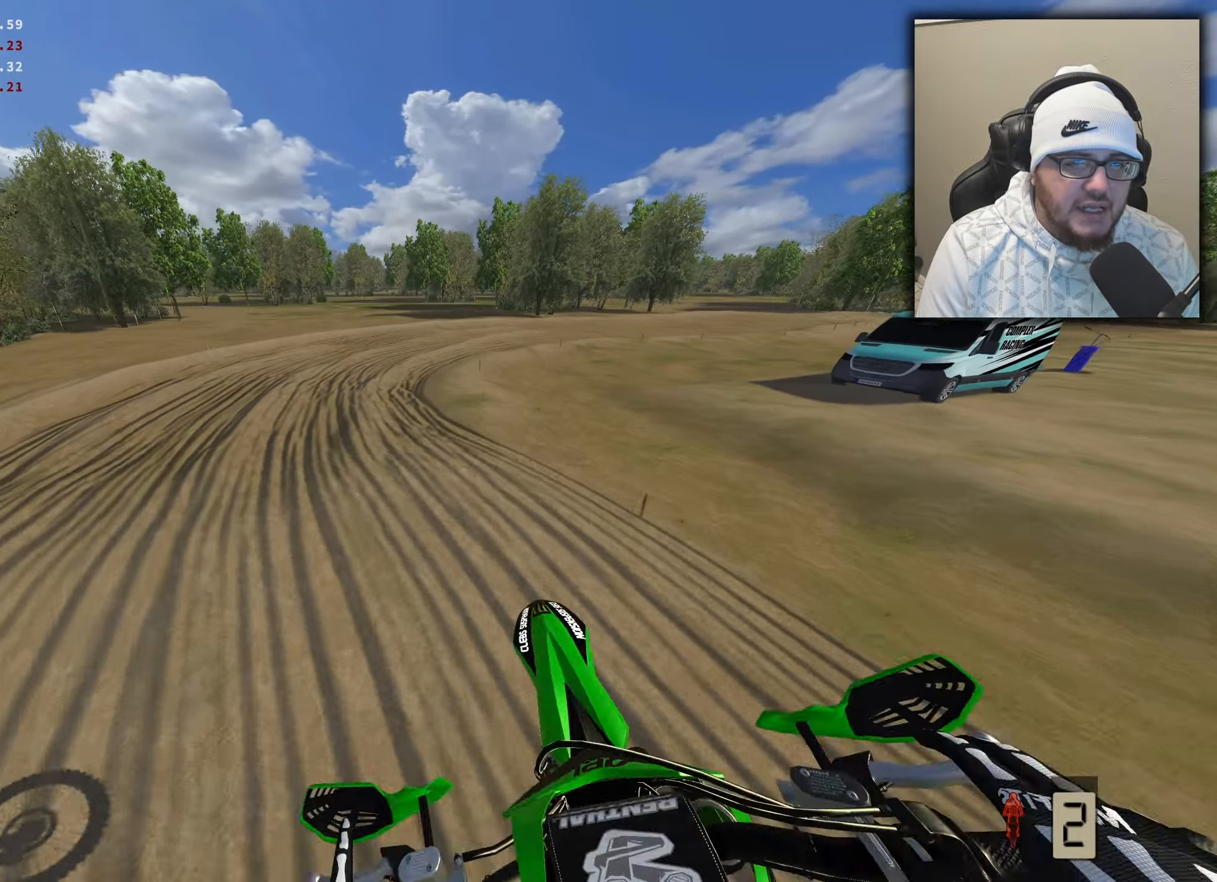
{"dt_ms": 500, "buttons": ["R2"], "left_stick": "center", "right_stick": "center", "events": [[33, "left_stick", "right"], [233, "right_stick", "up"], [250, "left_stick", "center"], [500, "right_stick", "center"]]}
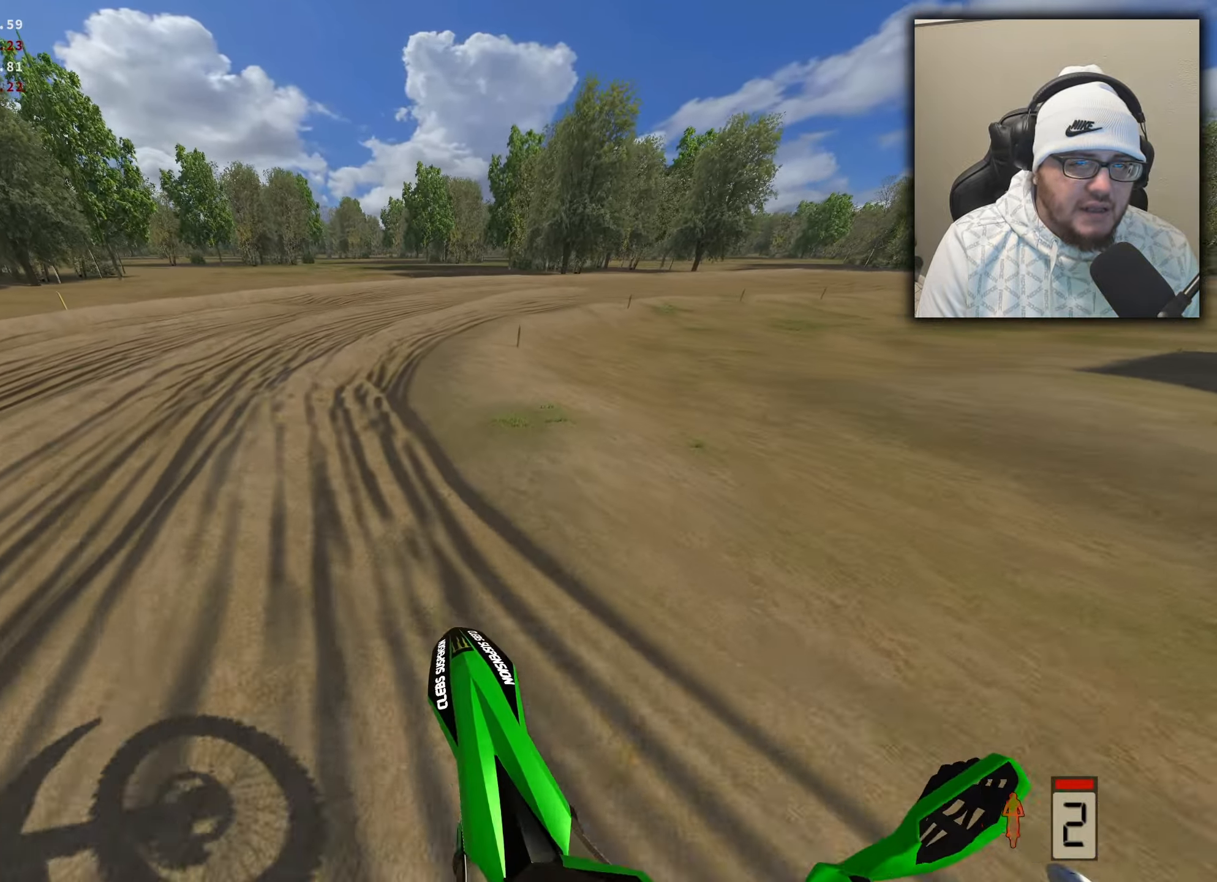
{"dt_ms": 500, "buttons": ["R2"], "left_stick": "right", "right_stick": "left", "events": [[16, "left_stick", "right"], [150, "R2", "up"], [250, "right_stick", "left"], [483, "R2", "down"]]}
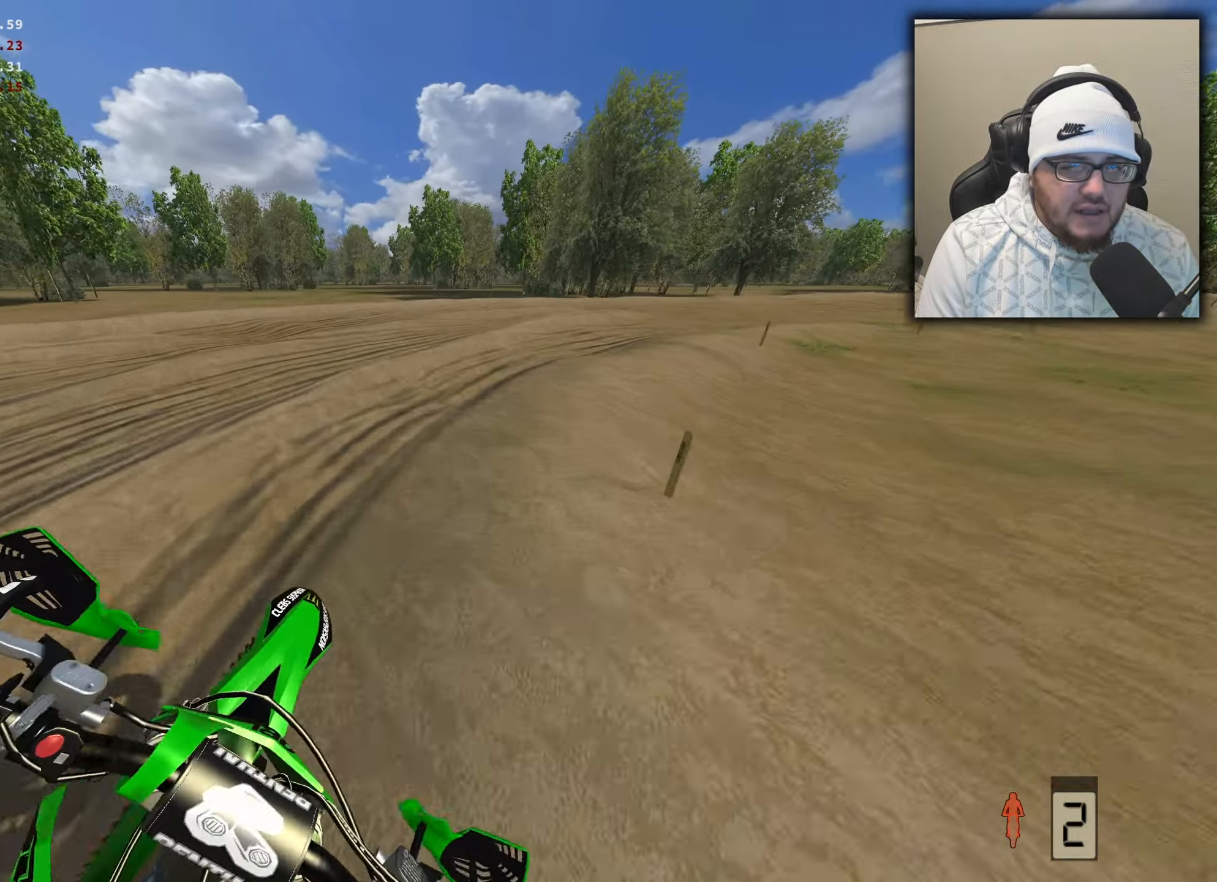
{"dt_ms": 500, "buttons": ["R2"], "left_stick": "right", "right_stick": "center", "events": [[383, "right_stick", "center"]]}
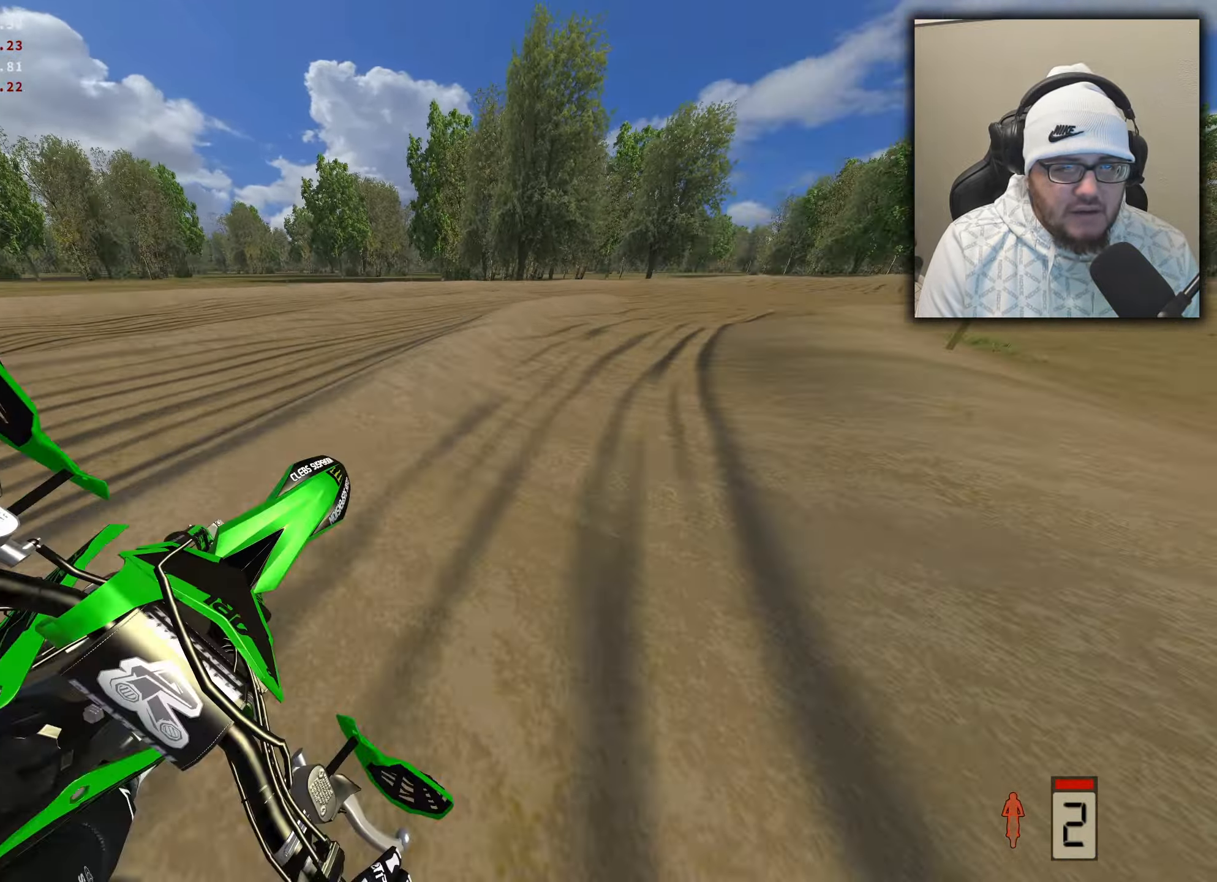
{"dt_ms": 500, "buttons": ["R2"], "left_stick": "right", "right_stick": "center", "events": []}